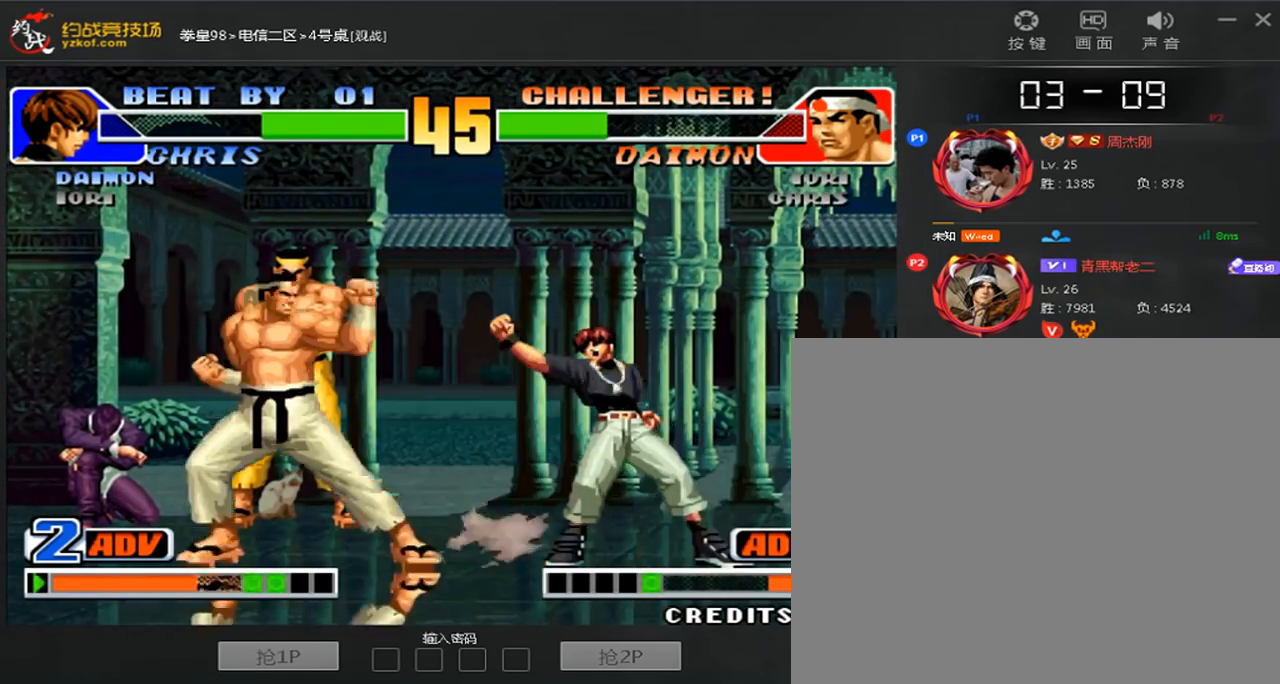
Gameplay with a controller (arcade stick); each line is a JSON object with the inputs held at the frame after it (dt_ms = milliseconds from this image to that frame). "events" lists button and stick changes between this image and that frame as [ms after this image, input, new state], when the widget could be followed in between. Not read: L3 R3.
{"dt_ms": 480, "buttons": [], "left_stick": "center"}
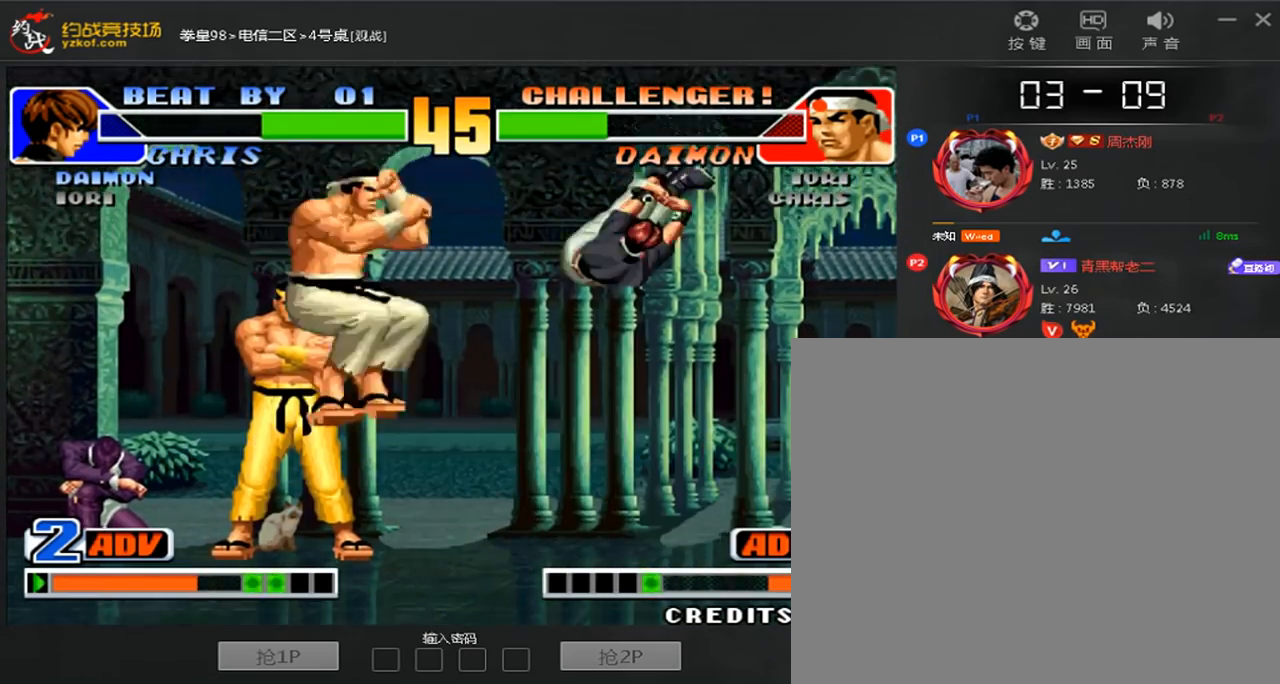
{"dt_ms": 520, "buttons": [], "left_stick": "center", "events": [[80, "left_stick", "left"], [480, "left_stick", "center"]]}
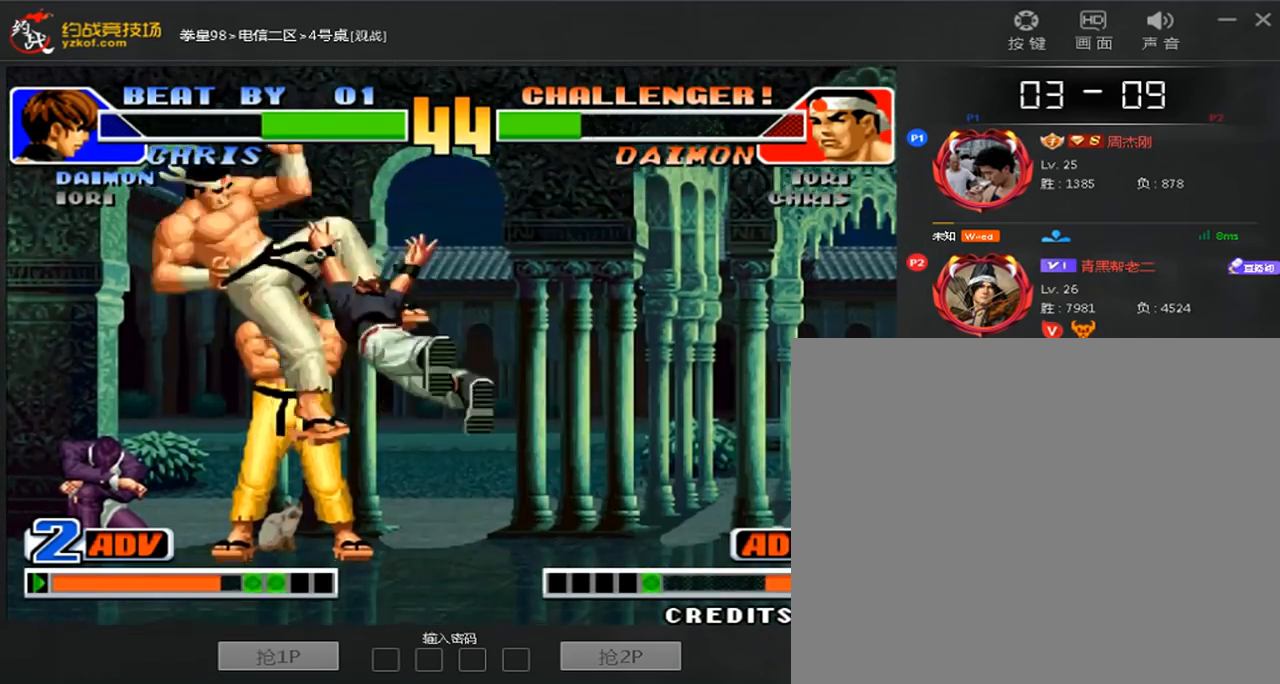
{"dt_ms": 480, "buttons": [], "left_stick": "center", "events": [[360, "A", "down"], [360, "B", "down"], [440, "A", "up"], [480, "B", "up"]]}
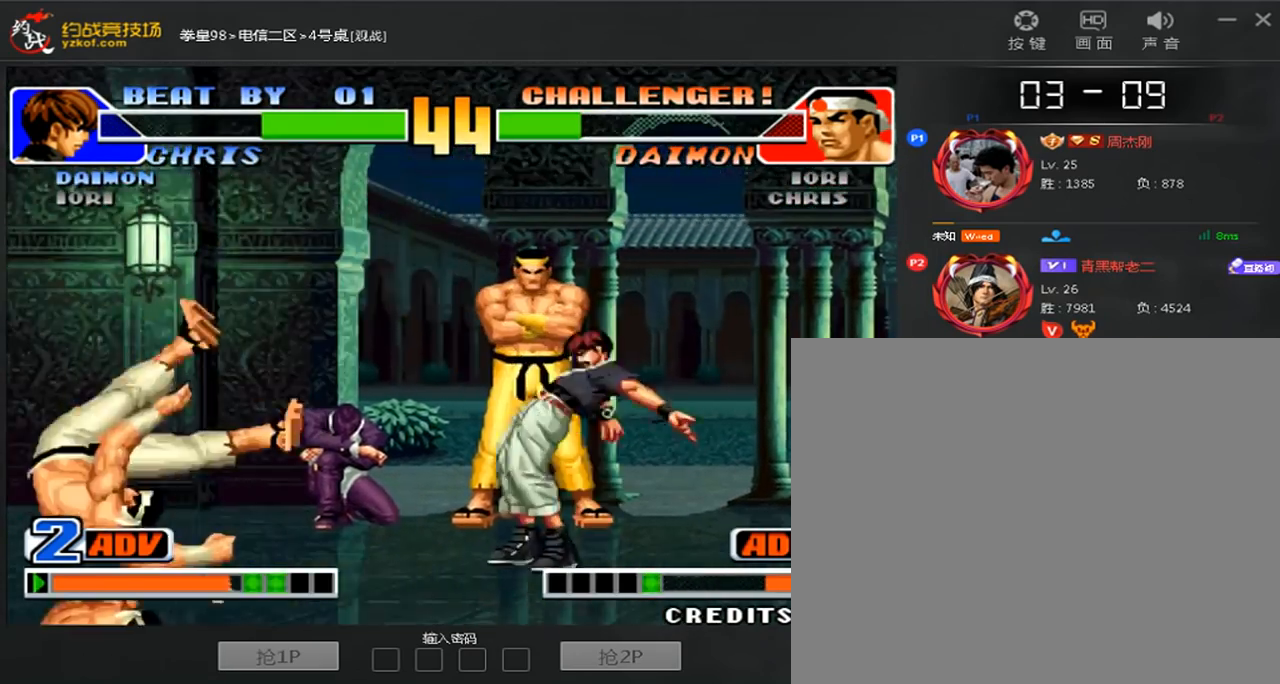
{"dt_ms": 520, "buttons": [], "left_stick": "left", "events": [[240, "left_stick", "left"]]}
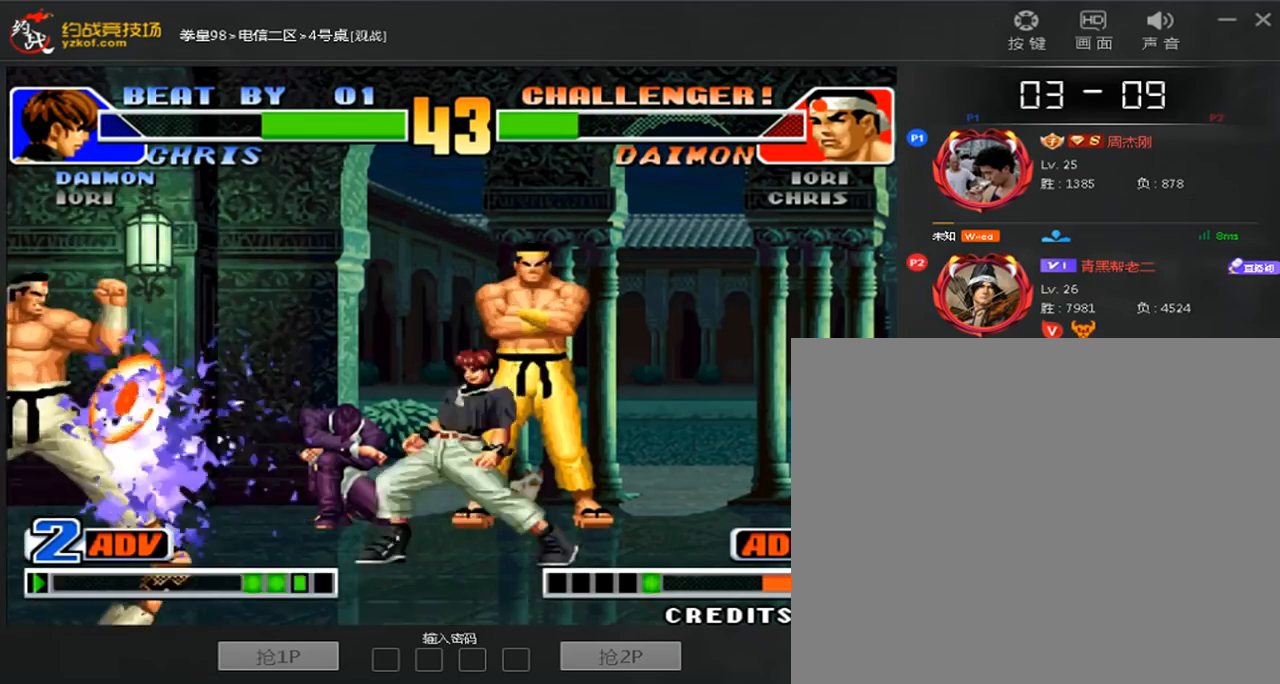
{"dt_ms": 480, "buttons": [], "left_stick": "down-left", "events": [[400, "left_stick", "down-left"]]}
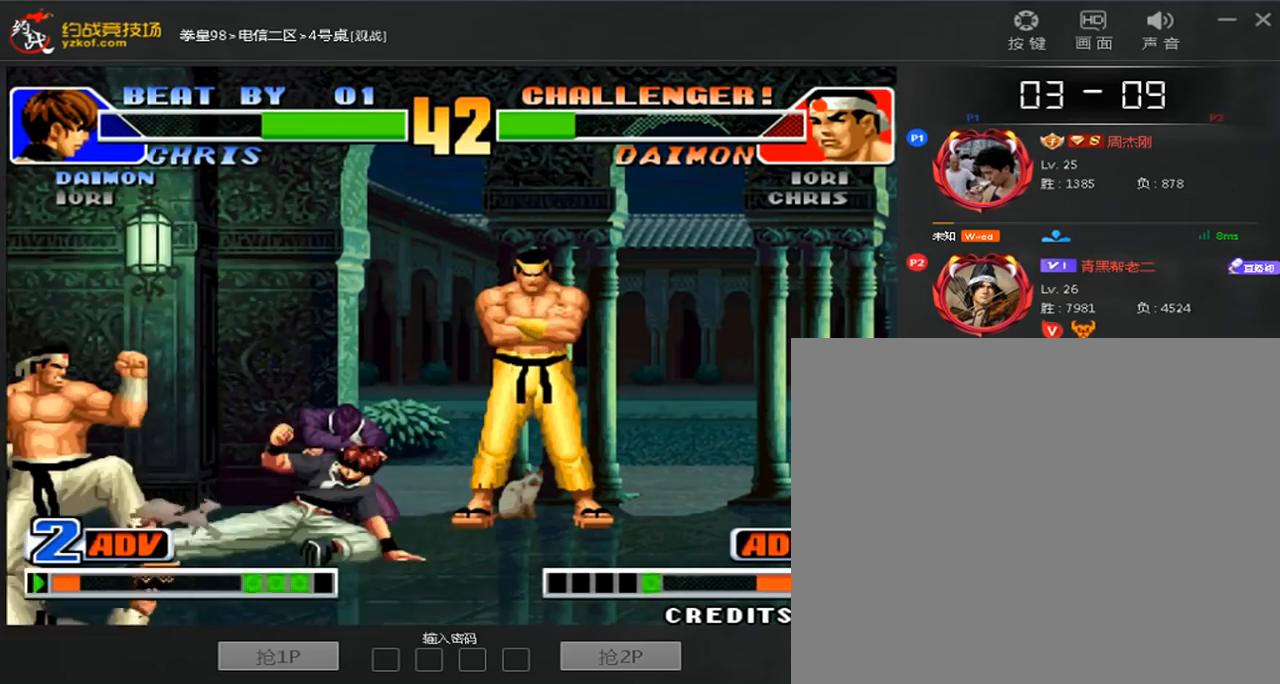
{"dt_ms": 520, "buttons": ["D"], "left_stick": "right", "events": [[400, "D", "down"], [400, "left_stick", "right"]]}
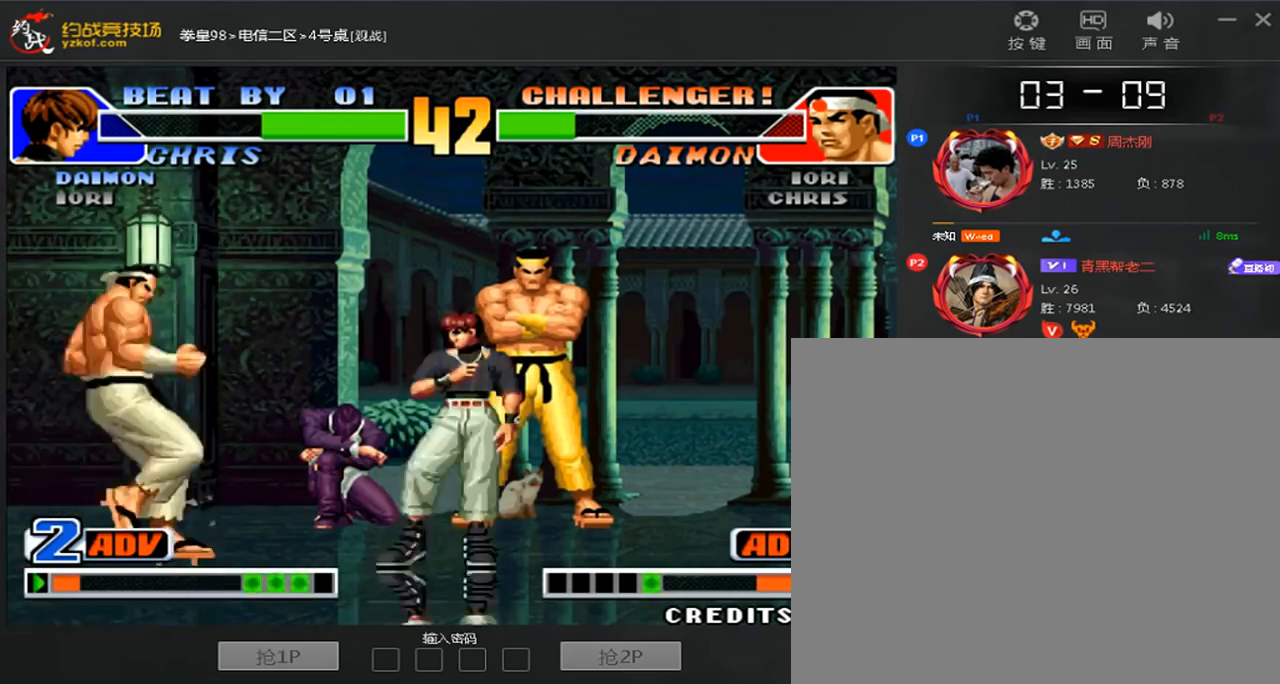
{"dt_ms": 480, "buttons": ["B"], "left_stick": "down-left", "events": [[240, "left_stick", "center"], [280, "D", "up"], [400, "left_stick", "down-left"], [440, "B", "down"]]}
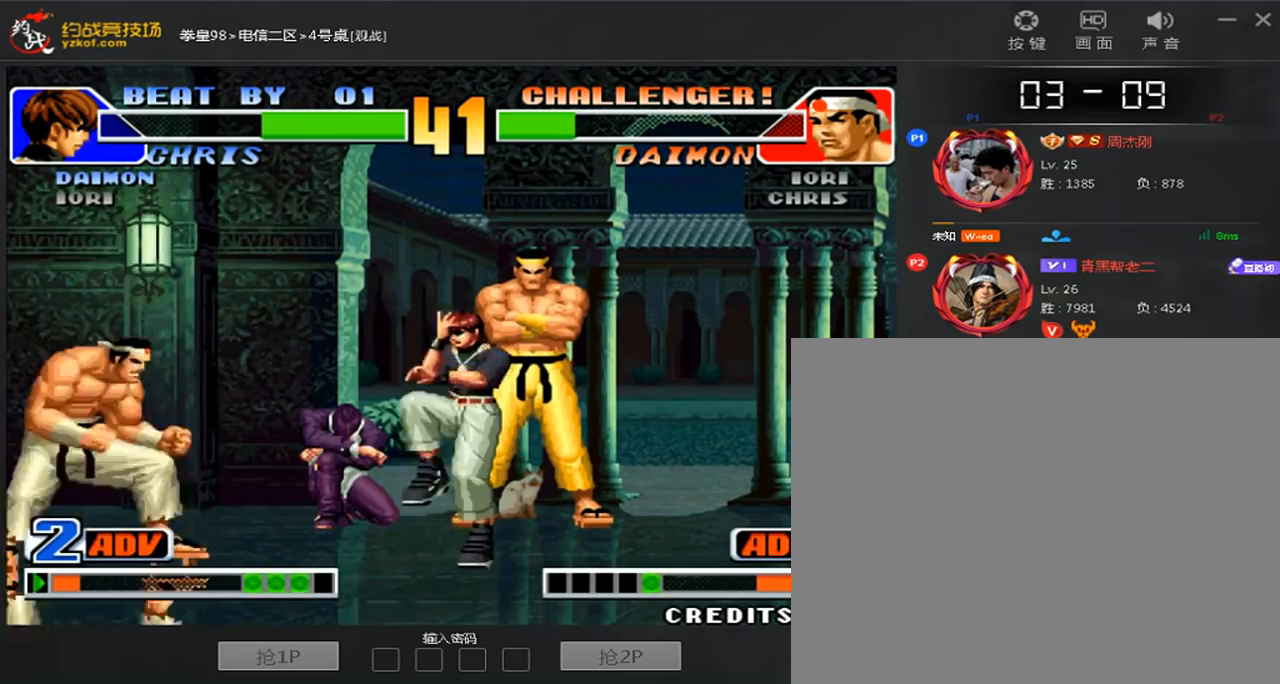
{"dt_ms": 520, "buttons": [], "left_stick": "down-left", "events": [[160, "B", "up"]]}
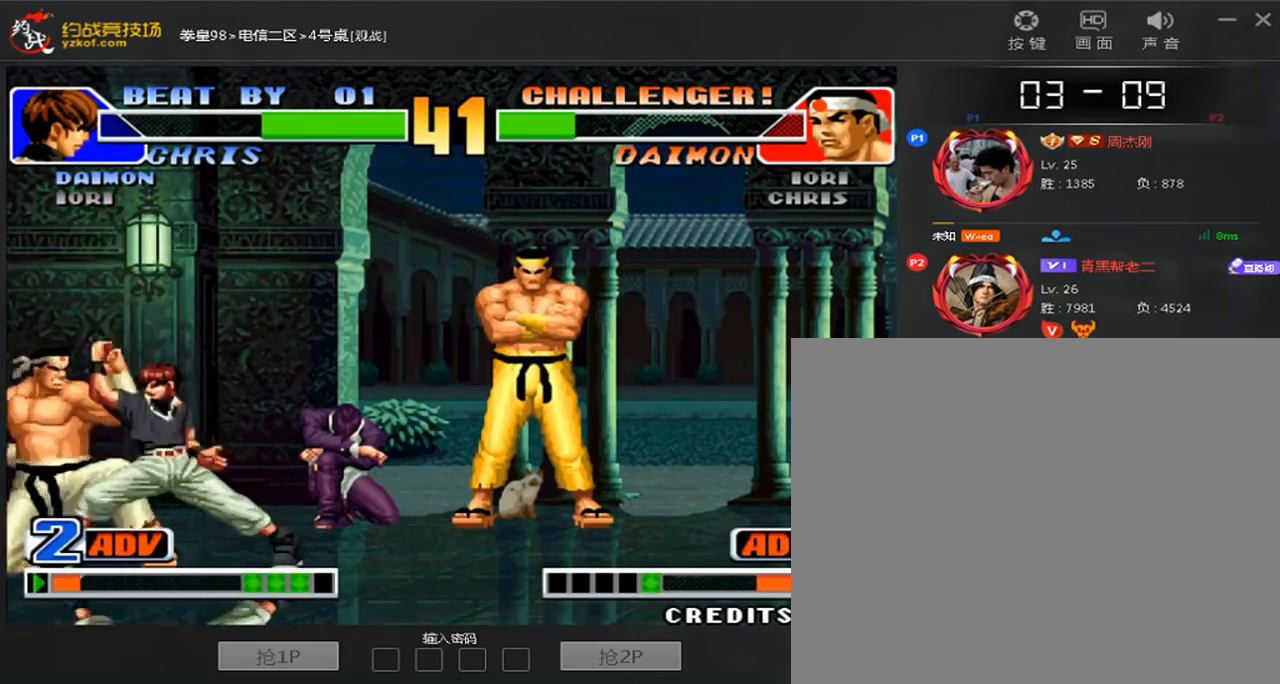
{"dt_ms": 480, "buttons": ["B"], "left_stick": "center", "events": [[40, "left_stick", "left"], [160, "B", "down"], [160, "D", "down"], [320, "B", "up"], [360, "D", "up"], [480, "B", "down"], [480, "left_stick", "center"]]}
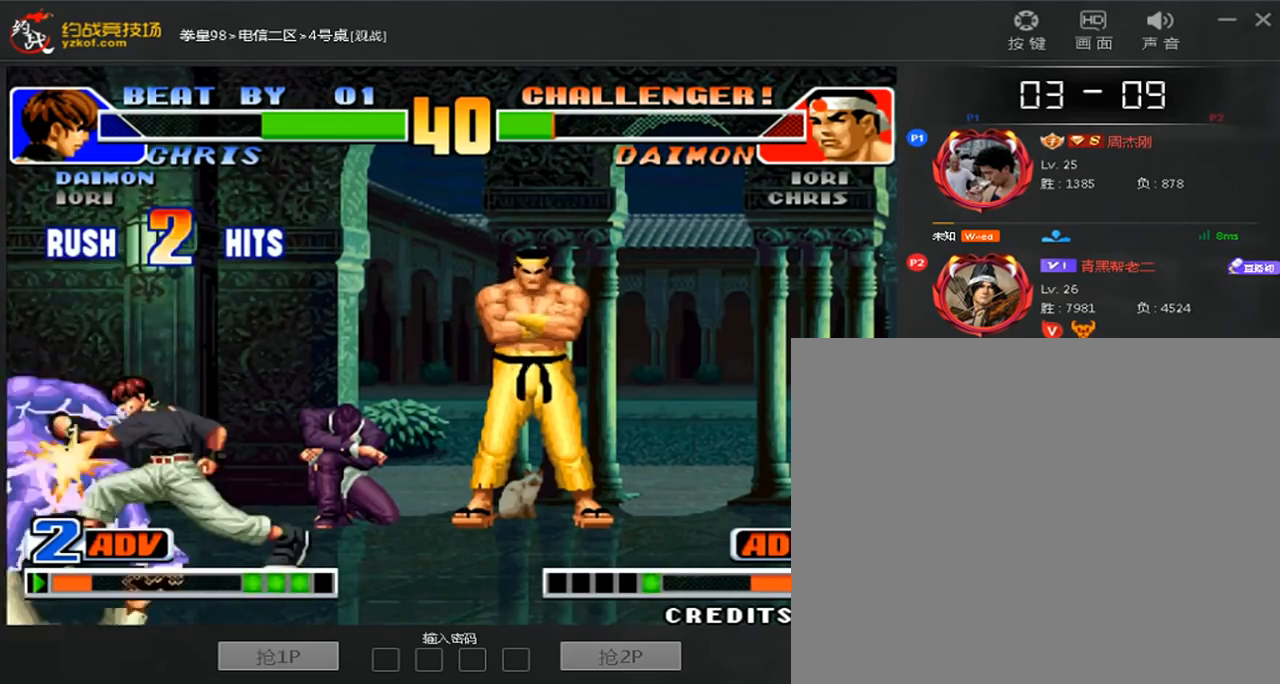
{"dt_ms": 520, "buttons": [], "left_stick": "right", "events": [[120, "B", "up"], [160, "left_stick", "down"], [240, "left_stick", "center"], [320, "B", "down"], [400, "B", "up"], [400, "left_stick", "down-left"], [520, "left_stick", "right"]]}
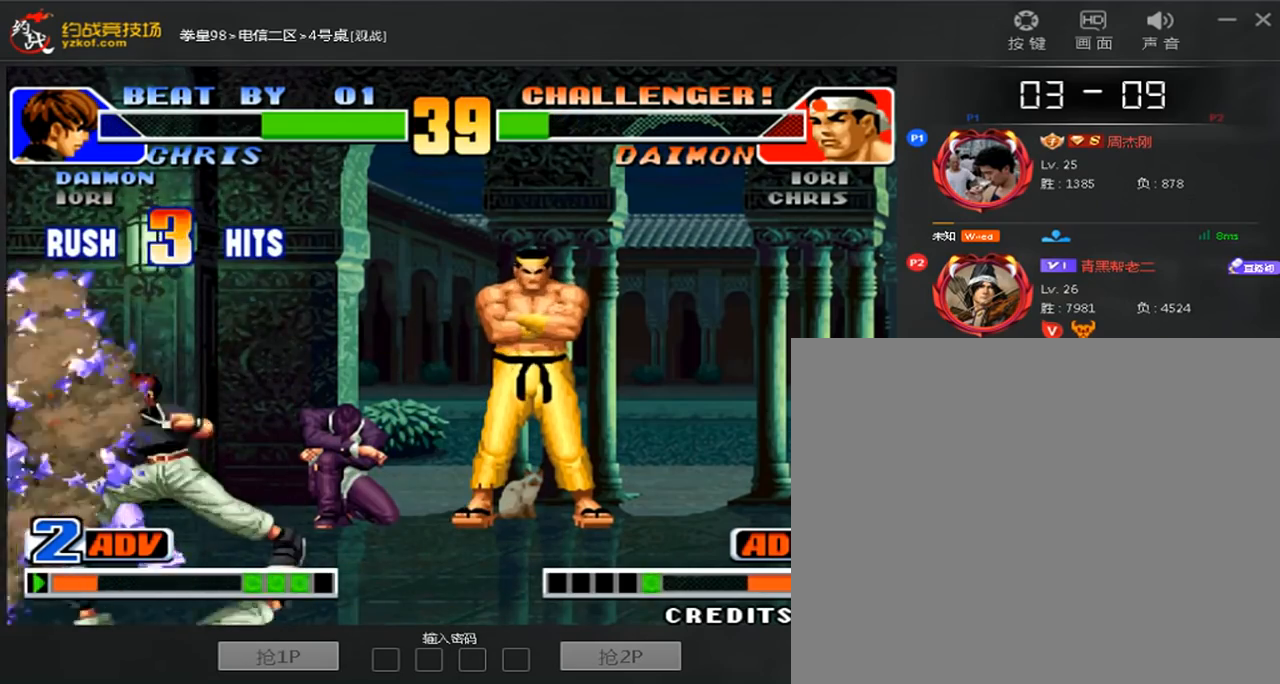
{"dt_ms": 480, "buttons": ["C"], "left_stick": "up", "events": [[40, "C", "down"], [120, "C", "up"], [120, "left_stick", "center"], [280, "left_stick", "up"], [400, "C", "down"]]}
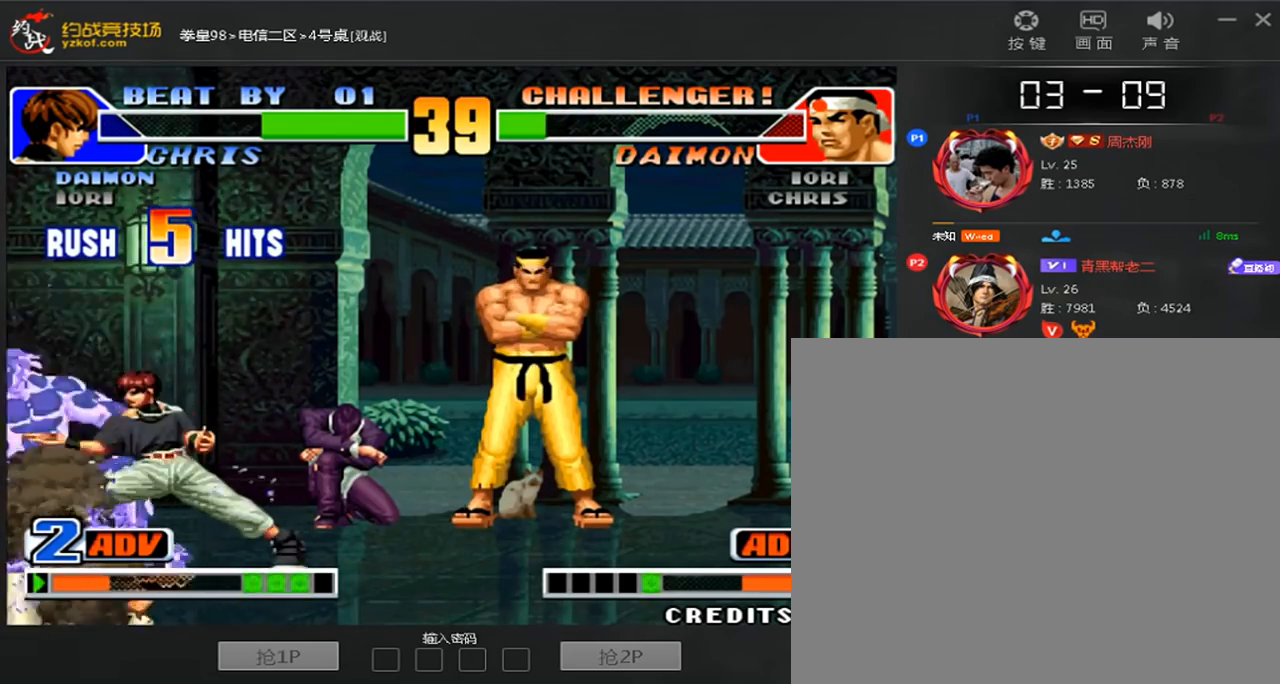
{"dt_ms": 520, "buttons": [], "left_stick": "up", "events": [[160, "C", "up"]]}
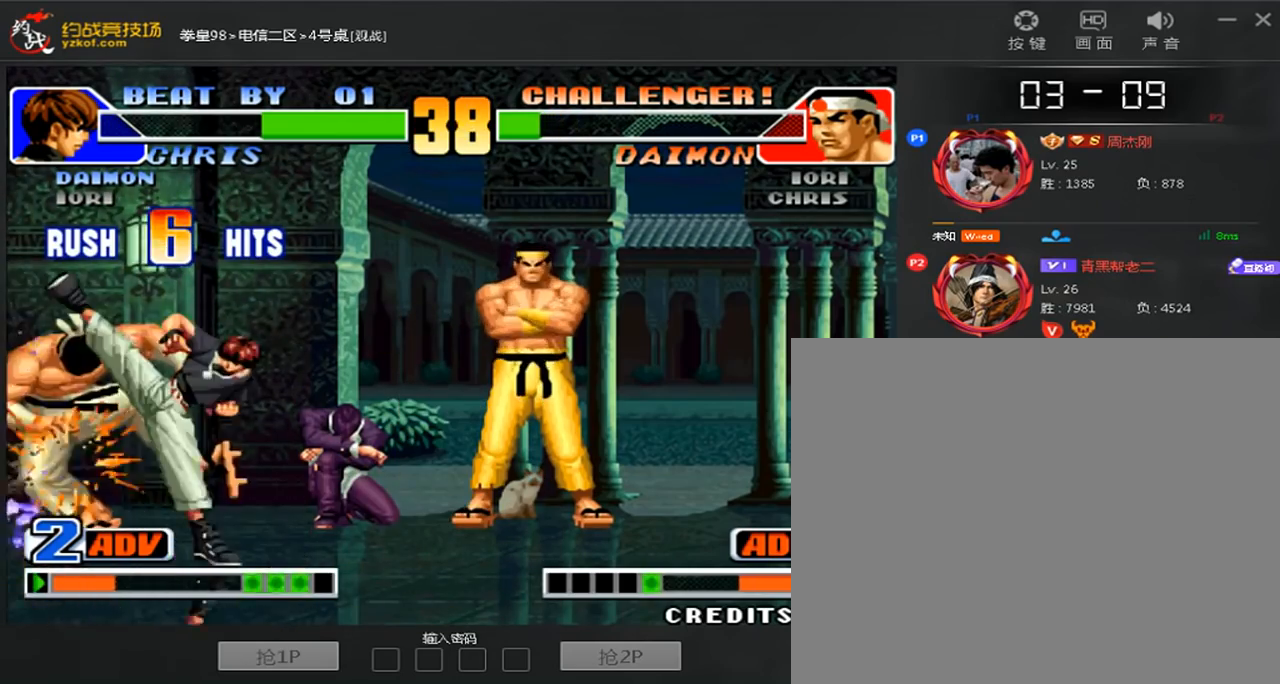
{"dt_ms": 480, "buttons": [], "left_stick": "up", "events": []}
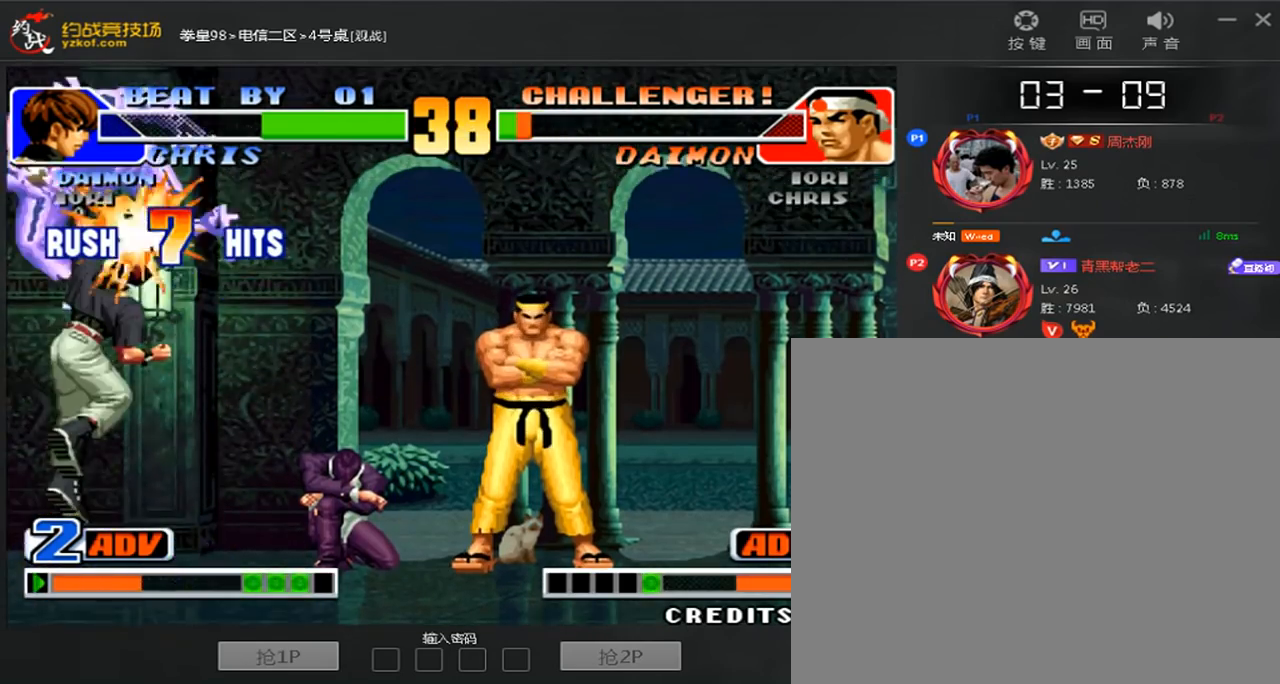
{"dt_ms": 520, "buttons": [], "left_stick": "up", "events": []}
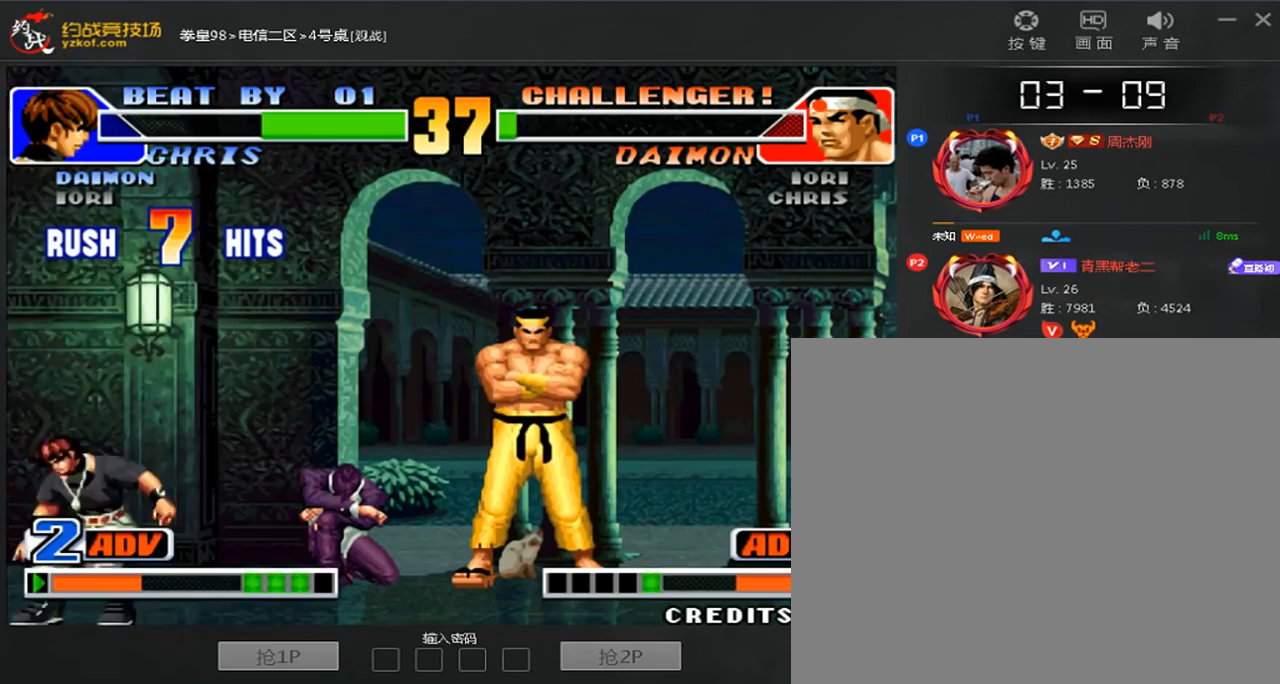
{"dt_ms": 480, "buttons": [], "left_stick": "center", "events": [[200, "left_stick", "center"], [400, "A", "down"], [400, "B", "down"], [480, "A", "up"], [480, "B", "up"]]}
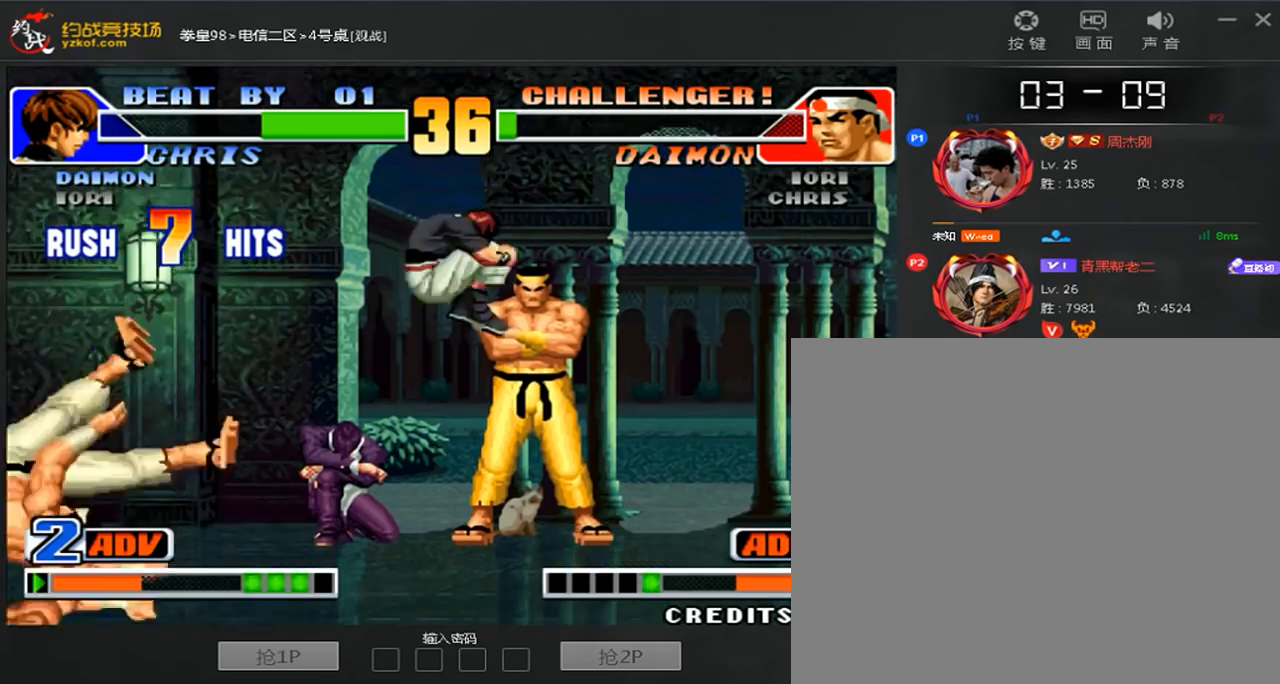
{"dt_ms": 520, "buttons": [], "left_stick": "left", "events": [[360, "left_stick", "left"]]}
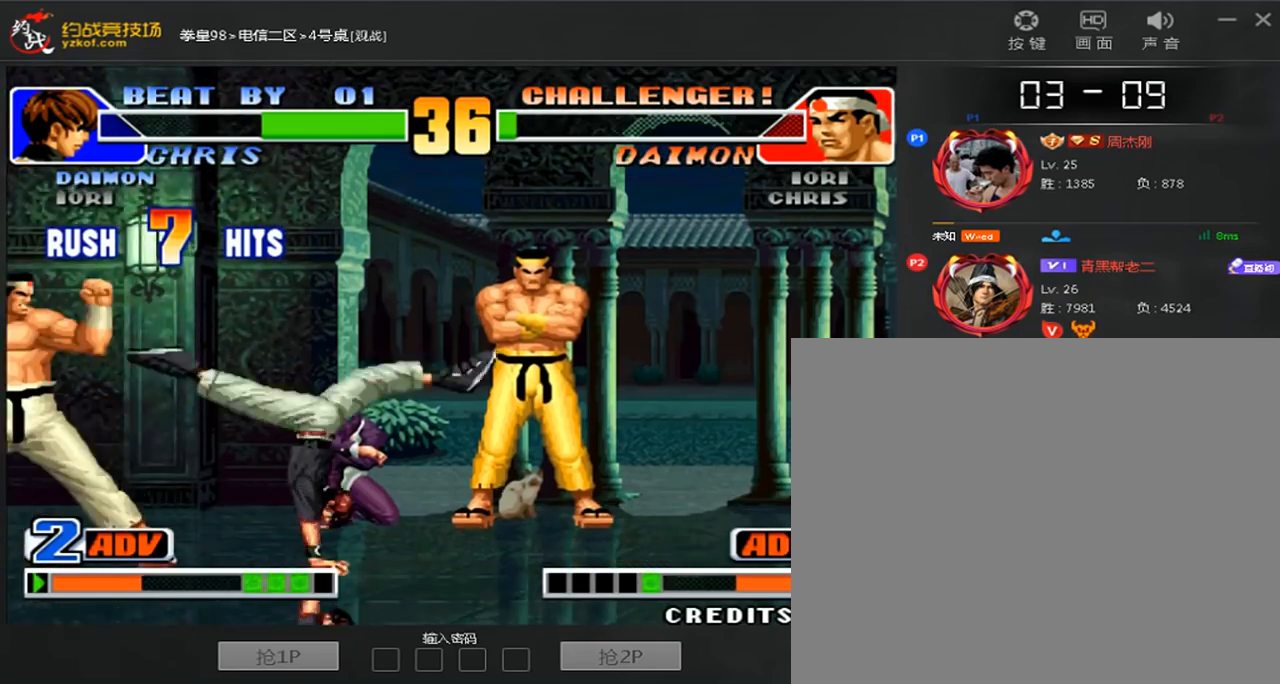
{"dt_ms": 480, "buttons": ["C", "D"], "left_stick": "center", "events": [[120, "C", "down"], [160, "D", "down"], [320, "C", "up"], [320, "D", "up"], [400, "left_stick", "center"], [480, "C", "down"], [480, "D", "down"]]}
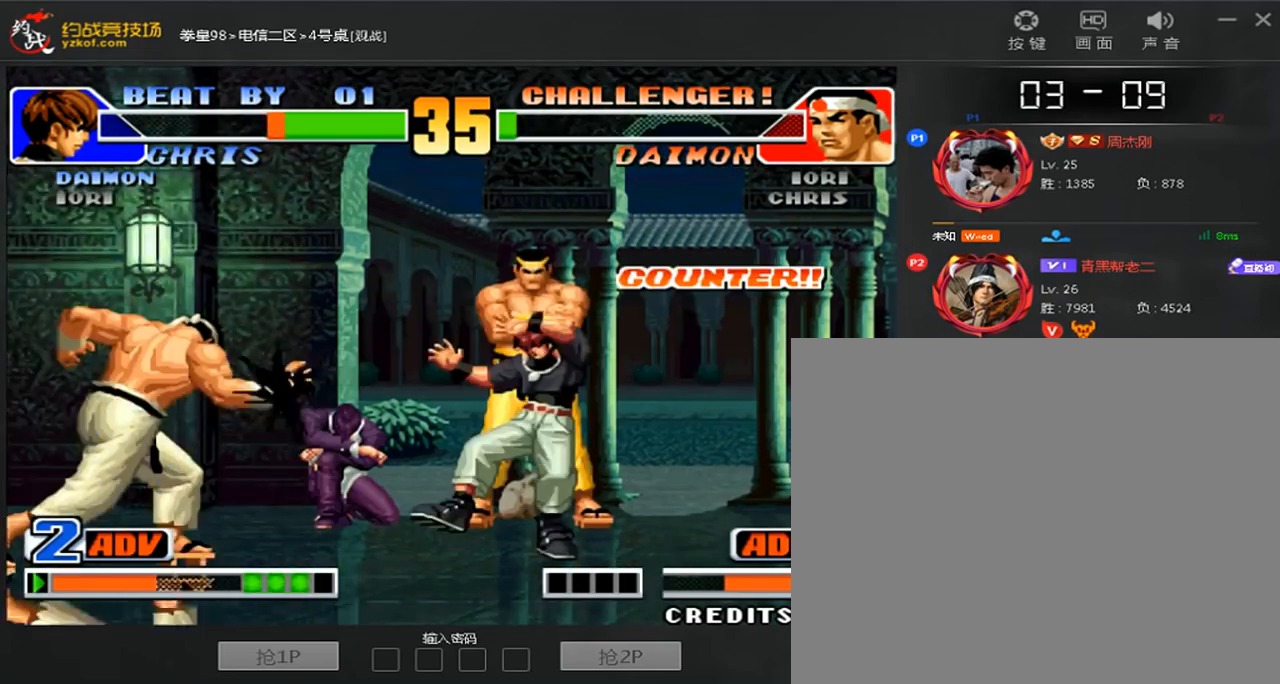
{"dt_ms": 520, "buttons": [], "left_stick": "left", "events": [[200, "C", "up"], [240, "D", "up"], [240, "left_stick", "down"], [360, "left_stick", "left"], [400, "B", "down"], [480, "B", "up"]]}
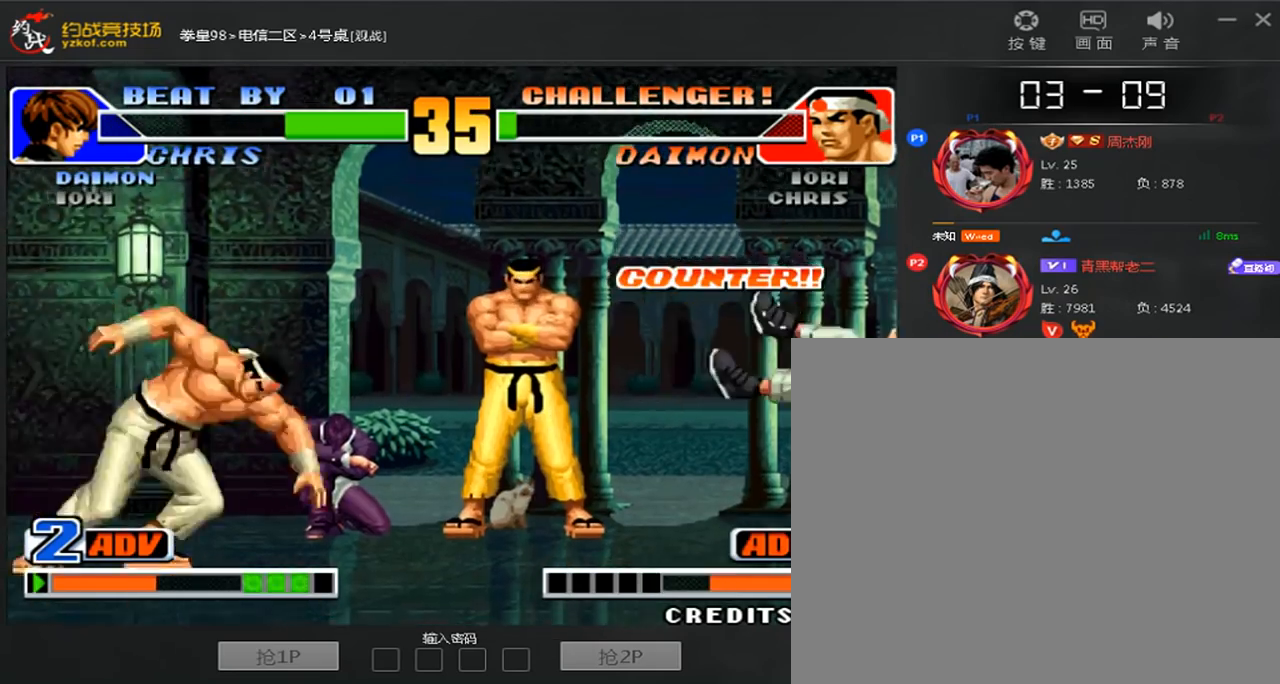
{"dt_ms": 480, "buttons": [], "left_stick": "center", "events": [[40, "B", "down"], [80, "left_stick", "center"], [320, "B", "up"]]}
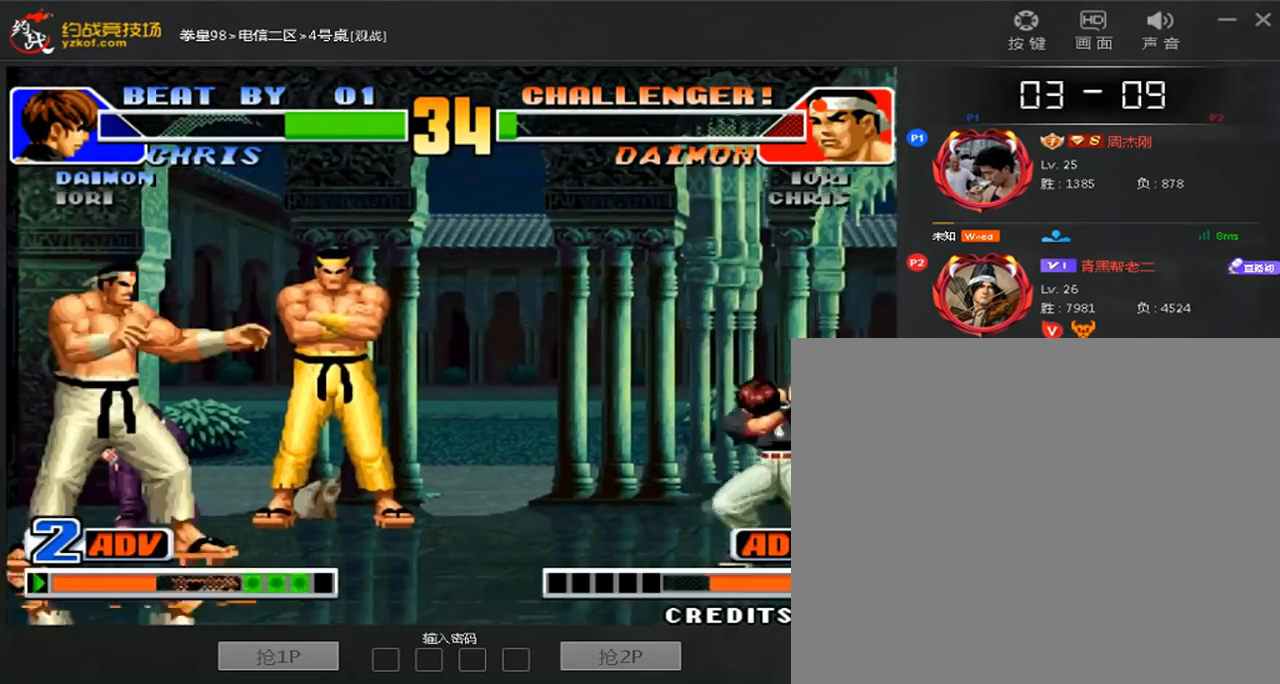
{"dt_ms": 520, "buttons": ["B"], "left_stick": "down-left", "events": [[200, "left_stick", "left"], [400, "B", "down"], [400, "left_stick", "down-left"]]}
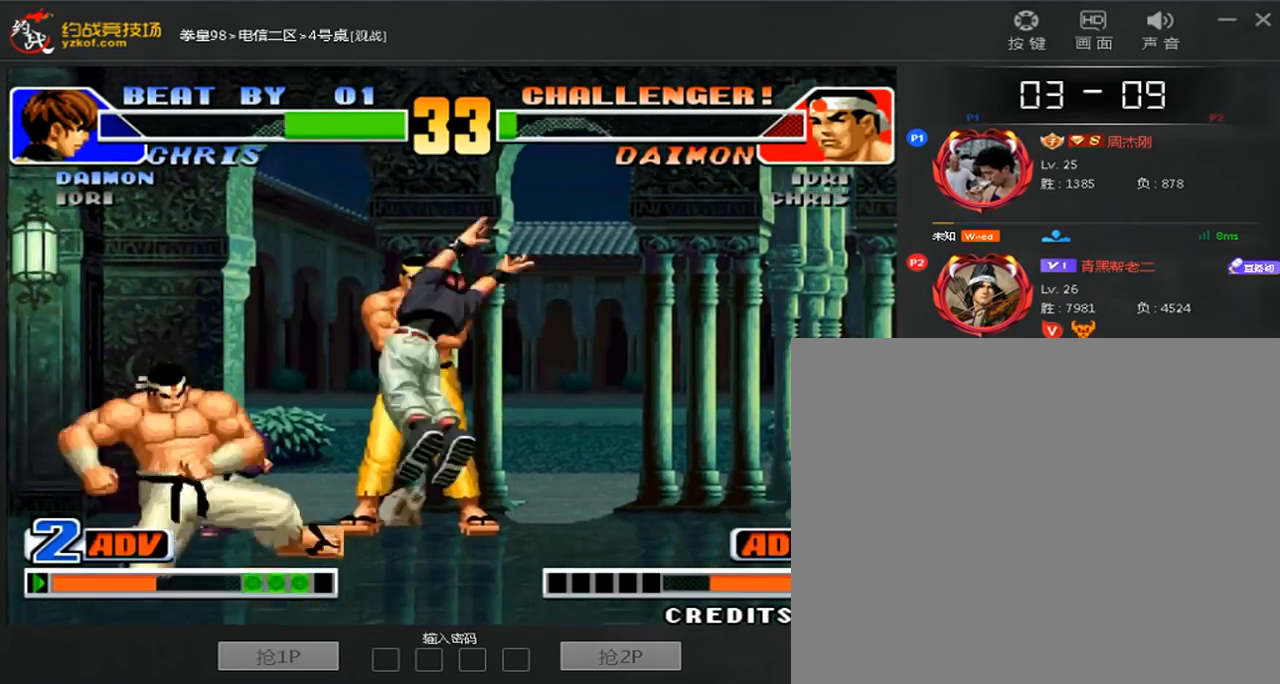
{"dt_ms": 480, "buttons": [], "left_stick": "down-left", "events": [[280, "B", "up"]]}
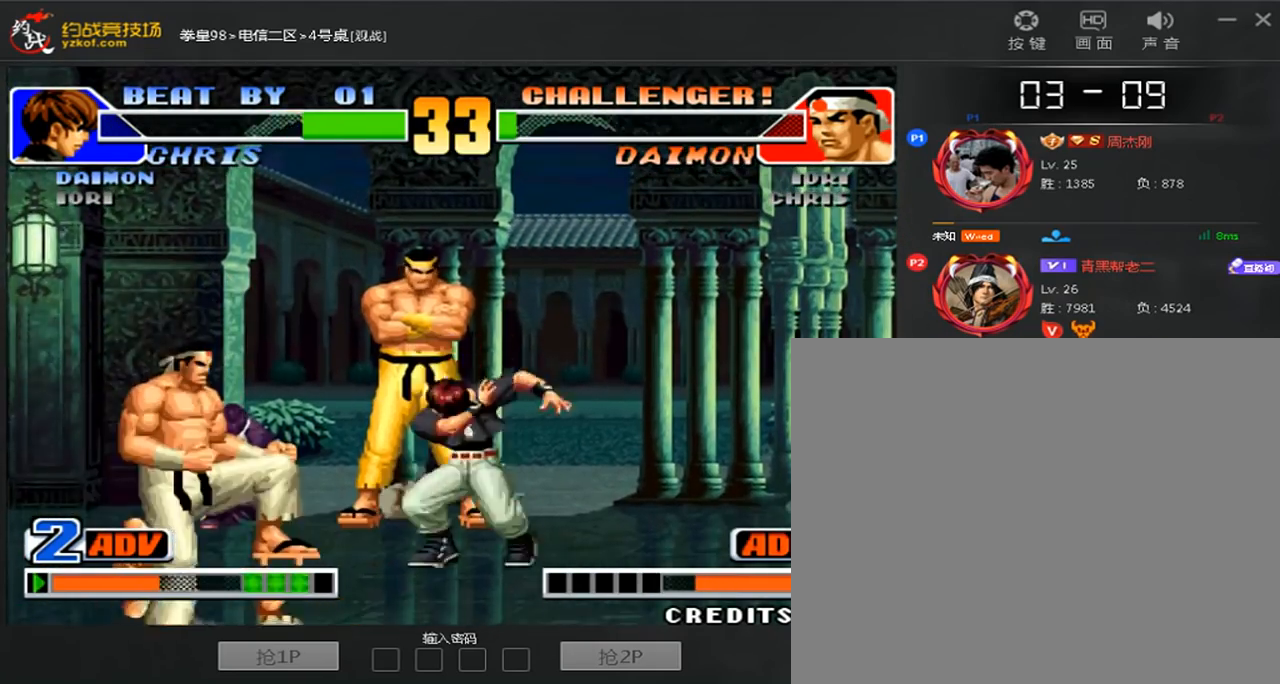
{"dt_ms": 1000, "buttons": ["C"], "left_stick": "left", "events": [[40, "D", "down"], [360, "D", "up"], [360, "left_stick", "left"], [720, "C", "down"], [720, "left_stick", "right"], [1000, "left_stick", "left"]]}
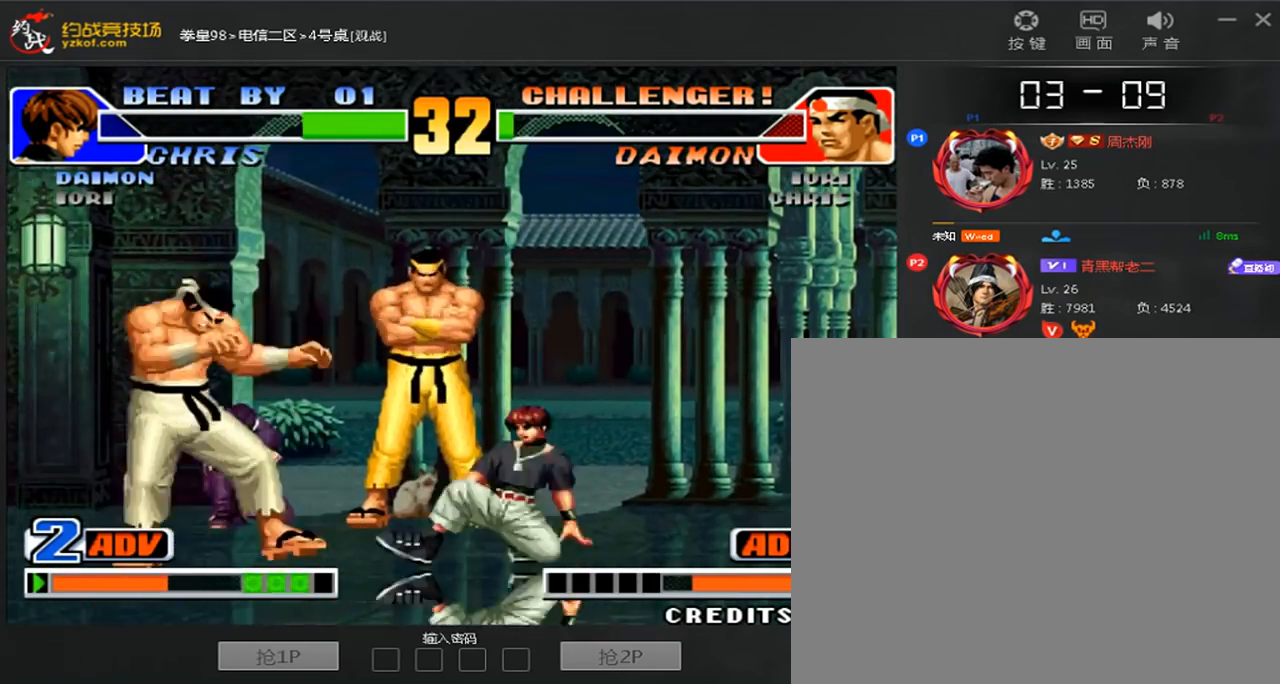
{"dt_ms": 520, "buttons": [], "left_stick": "left", "events": [[40, "left_stick", "down-left"], [360, "C", "up"], [480, "left_stick", "left"]]}
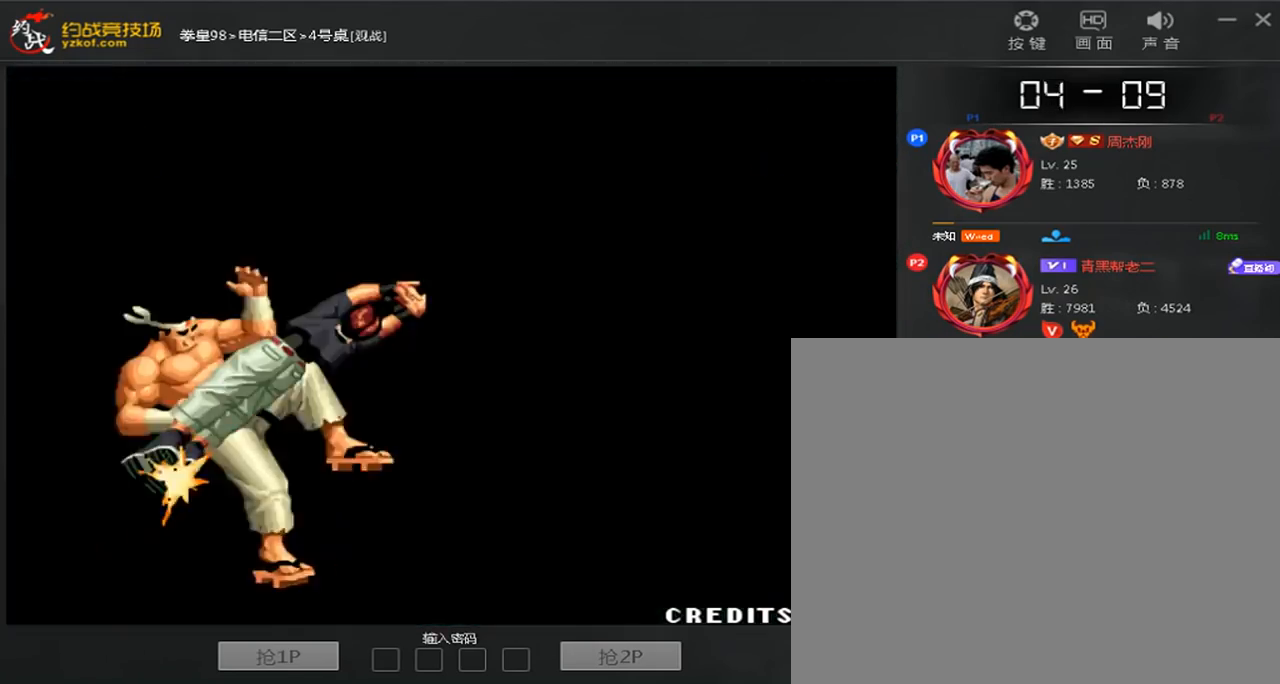
{"dt_ms": 480, "buttons": [], "left_stick": "down", "events": [[160, "D", "down"], [200, "left_stick", "center"], [280, "D", "up"], [360, "D", "down"], [440, "D", "up"], [440, "left_stick", "down"]]}
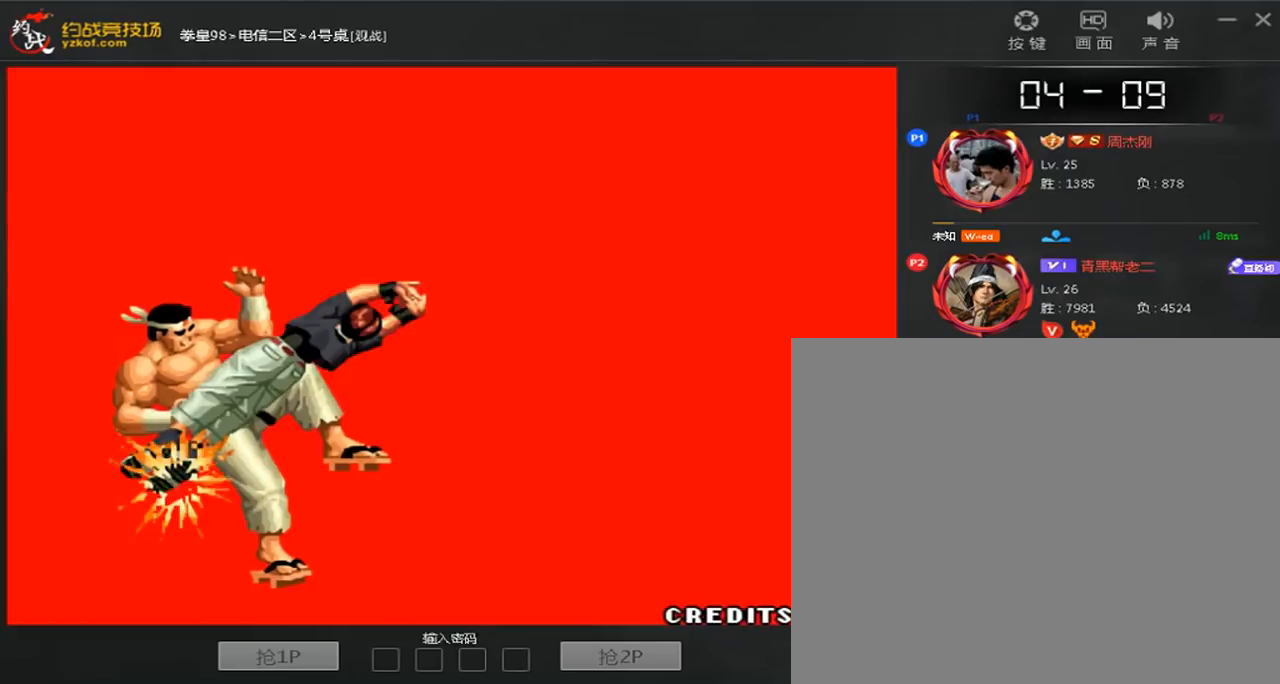
{"dt_ms": 520, "buttons": [], "left_stick": "left", "events": [[80, "left_stick", "center"], [120, "C", "down"], [200, "C", "up"], [200, "left_stick", "right"], [320, "C", "down"], [400, "C", "up"], [400, "left_stick", "down"], [480, "left_stick", "left"]]}
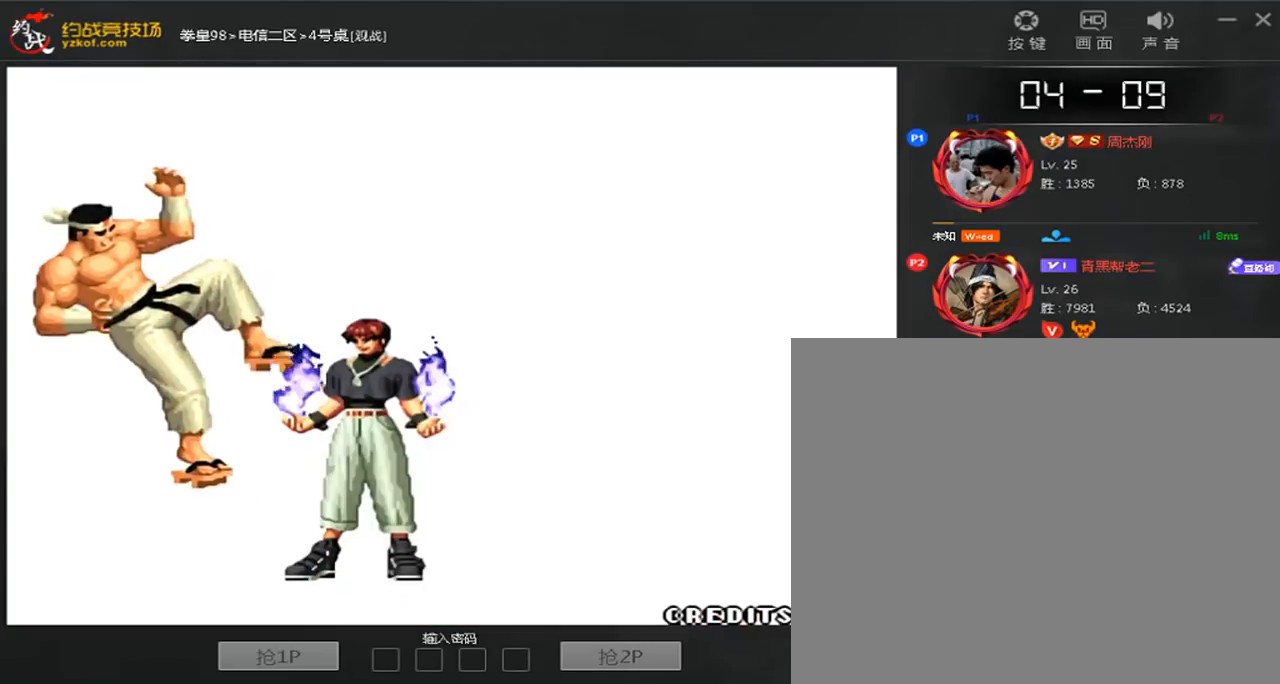
{"dt_ms": 480, "buttons": ["A"], "left_stick": "center", "events": [[80, "left_stick", "center"], [440, "A", "down"]]}
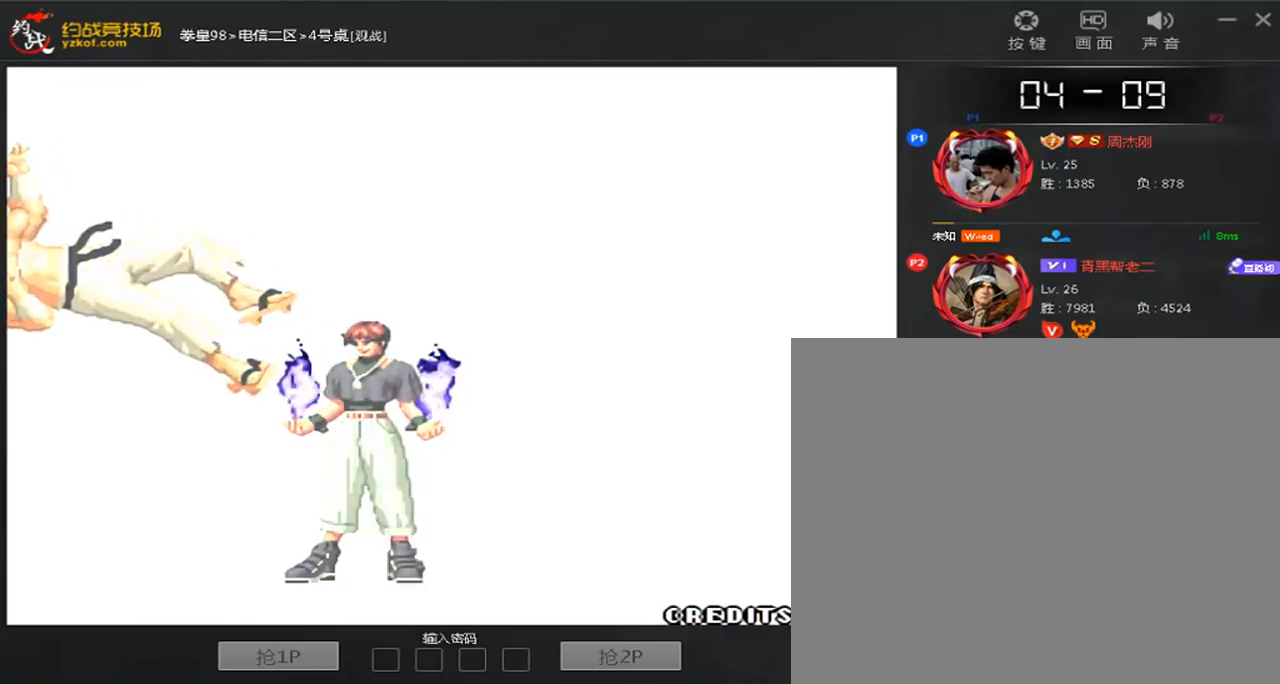
{"dt_ms": 520, "buttons": [], "left_stick": "center", "events": [[40, "A", "up"], [200, "A", "down"], [320, "A", "up"]]}